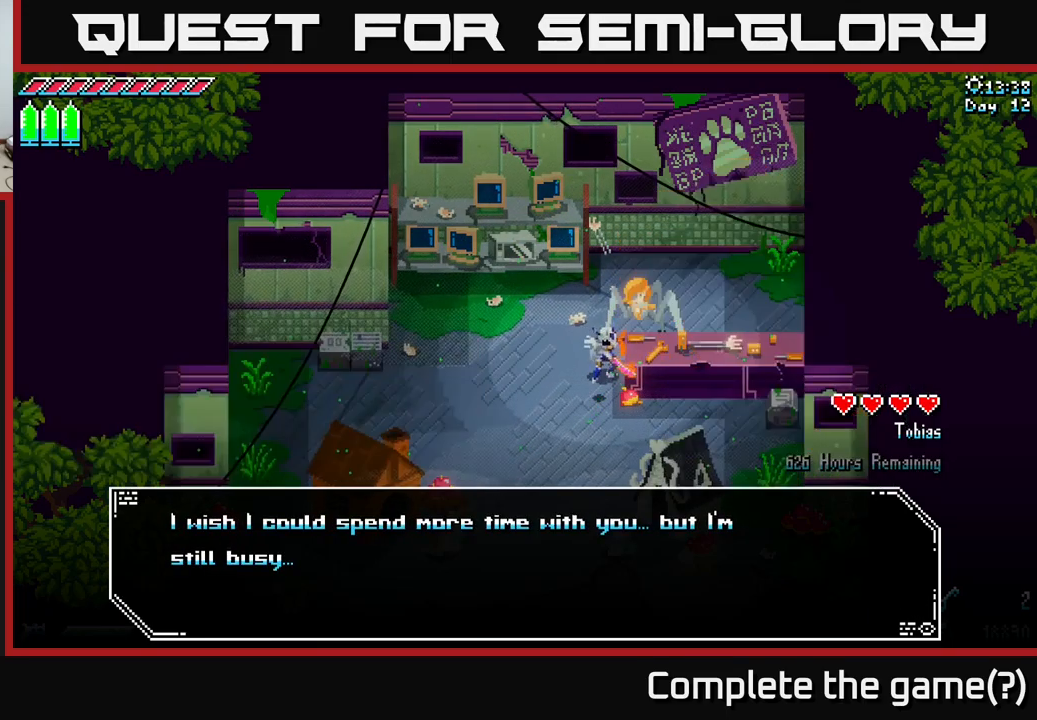
Gameplay with a controller (Xbox layout); each line is a JSON object with the inputs held at the frame after it. "events" lists button and stick changes between this image and that frame as [ms after this image, input, new state], when the widget could be followed in between.
{"buttons": [], "left_stick": "center", "right_stick": "center", "events": [[33, "left_stick", "center"], [50, "A", "down"], [183, "A", "up"]]}
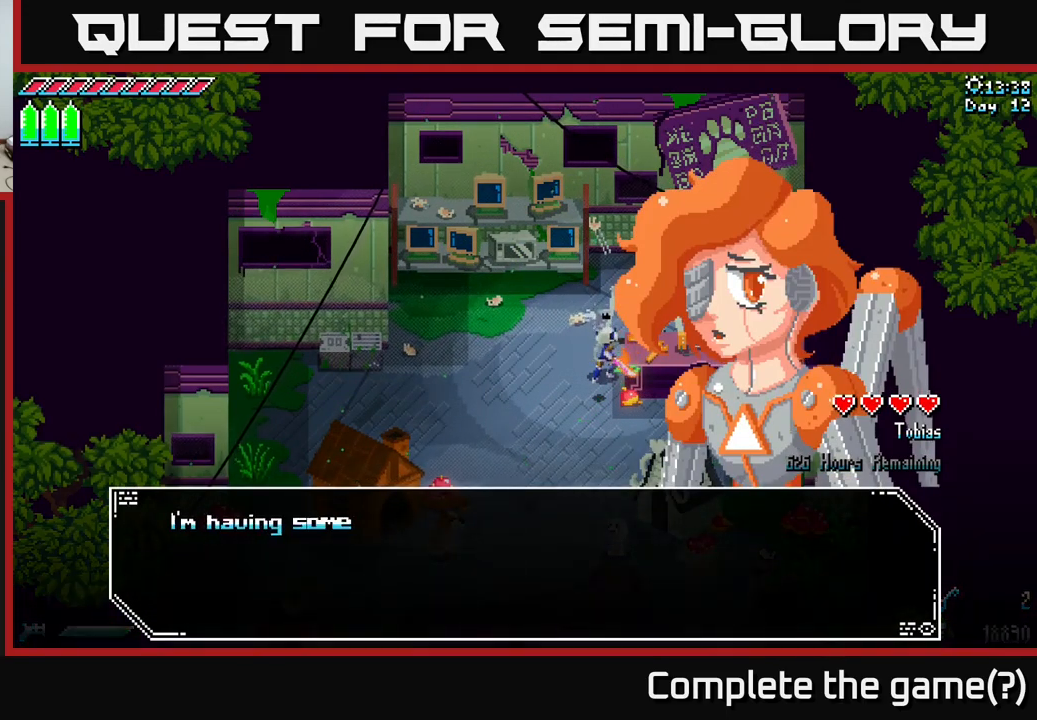
{"buttons": [], "left_stick": "center", "right_stick": "center", "events": [[200, "A", "down"], [366, "A", "up"]]}
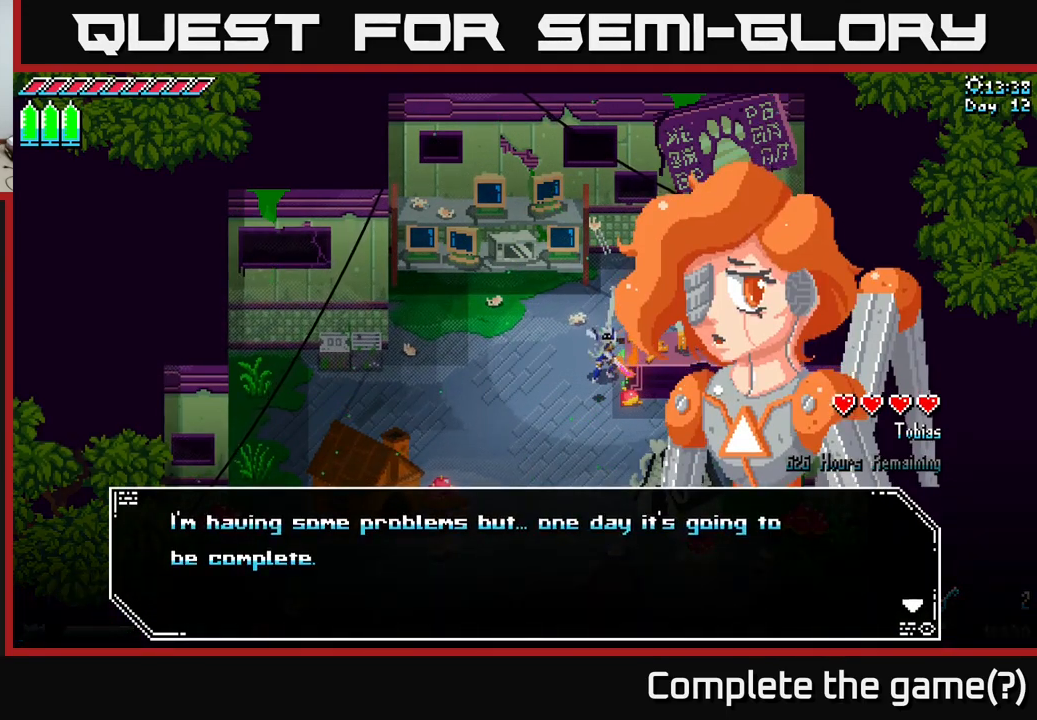
{"buttons": [], "left_stick": "center", "right_stick": "center", "events": [[400, "A", "down"], [466, "A", "up"]]}
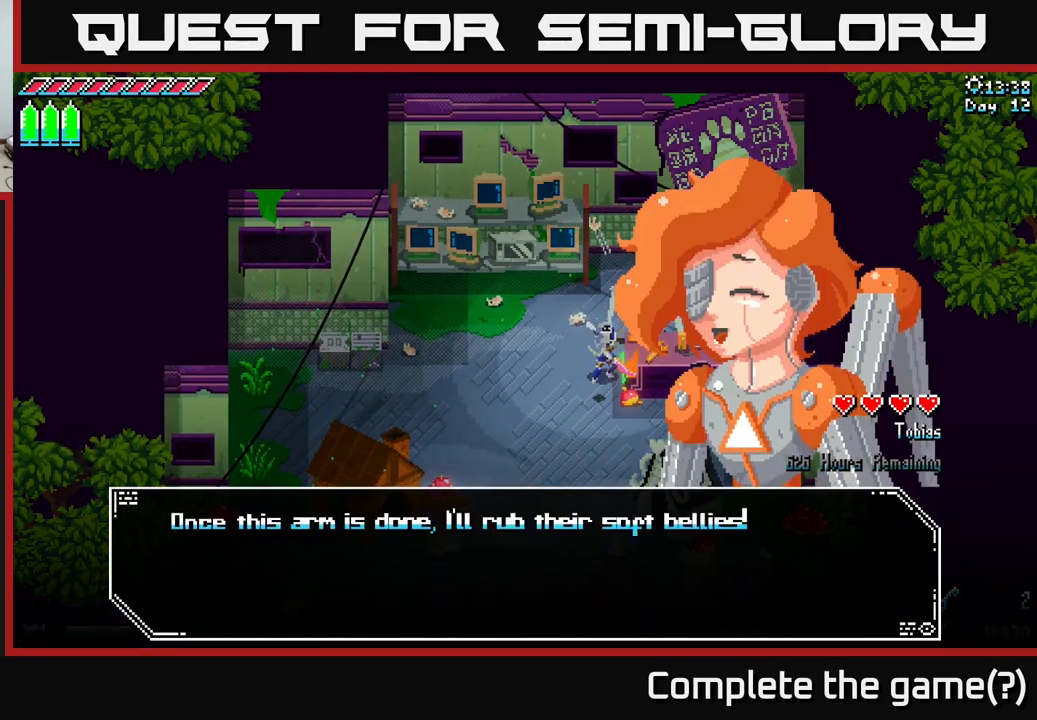
{"buttons": [], "left_stick": "center", "right_stick": "center", "events": [[33, "A", "down"], [166, "A", "up"]]}
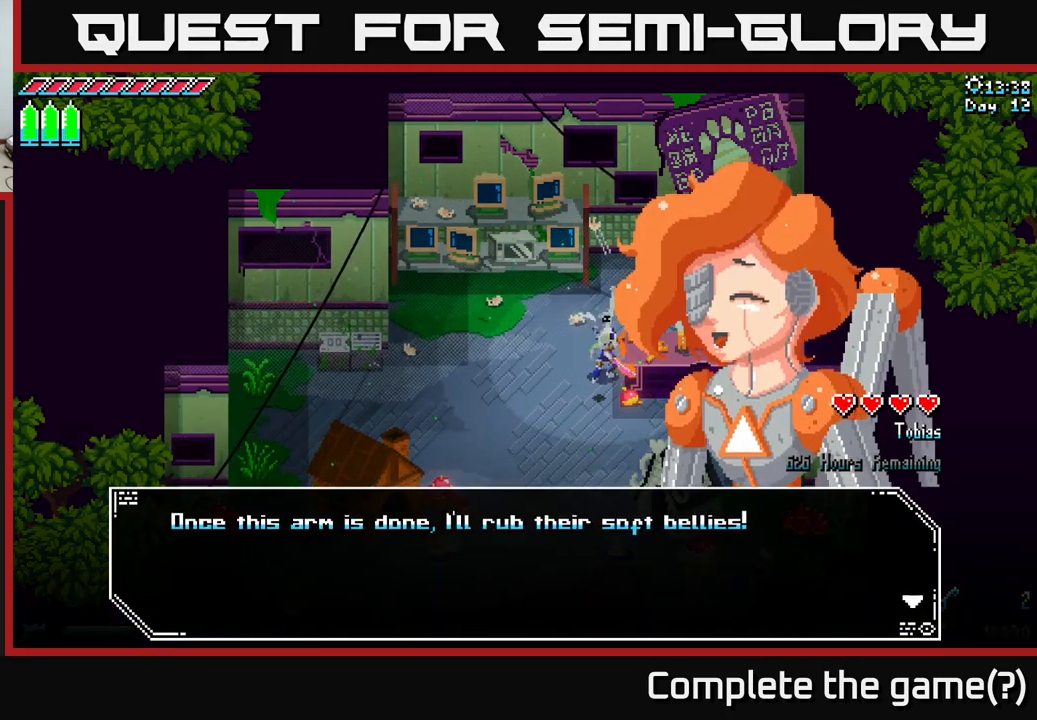
{"buttons": [], "left_stick": "center", "right_stick": "center", "events": [[116, "A", "down"], [250, "A", "up"]]}
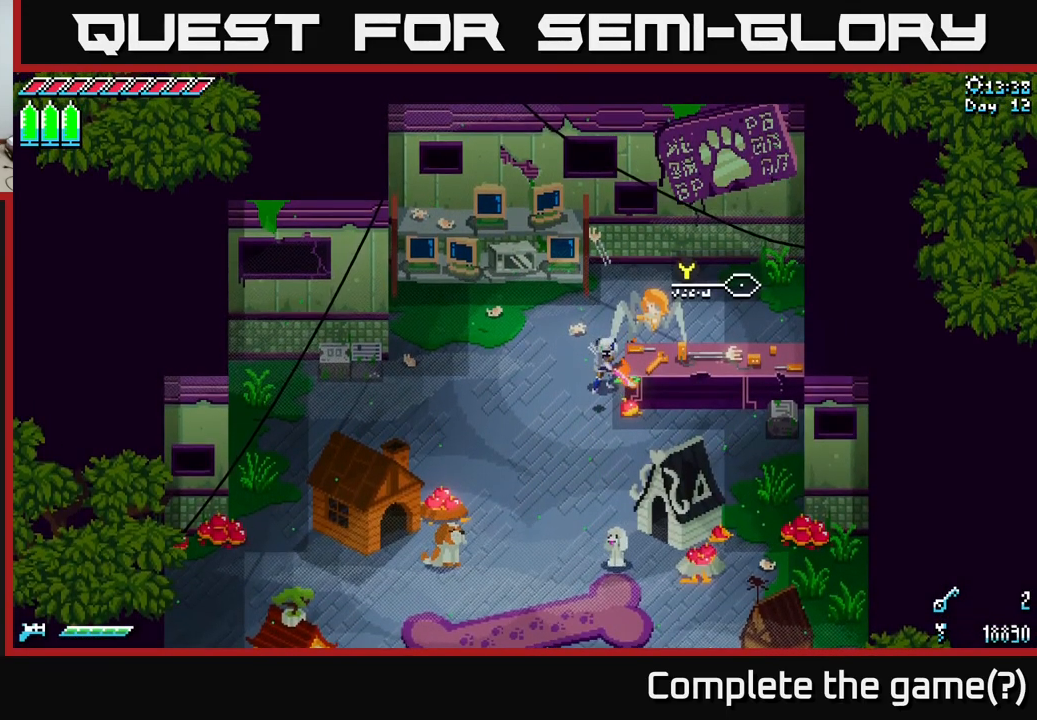
{"buttons": ["X"], "left_stick": "right", "right_stick": "center", "events": [[100, "left_stick", "down-left"], [283, "X", "down"], [316, "left_stick", "down"], [500, "left_stick", "right"]]}
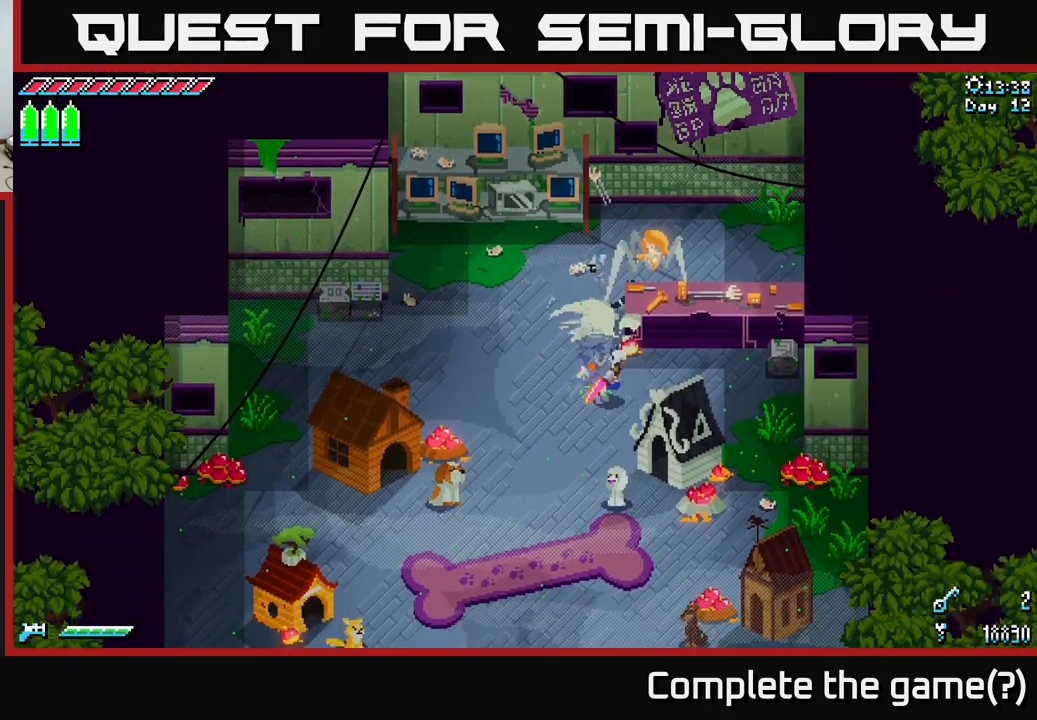
{"buttons": [], "left_stick": "down-left", "right_stick": "center", "events": [[16, "X", "up"], [300, "left_stick", "center"], [483, "left_stick", "down-left"]]}
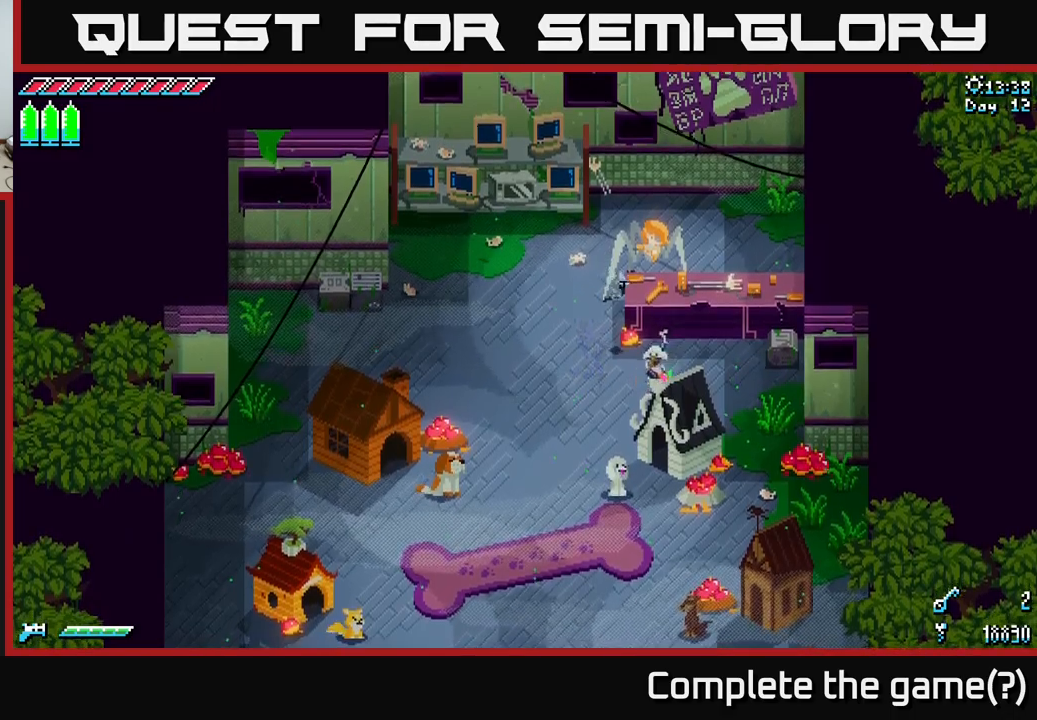
{"buttons": ["X"], "left_stick": "right", "right_stick": "center", "events": [[33, "X", "down"], [383, "left_stick", "down-right"], [433, "left_stick", "right"]]}
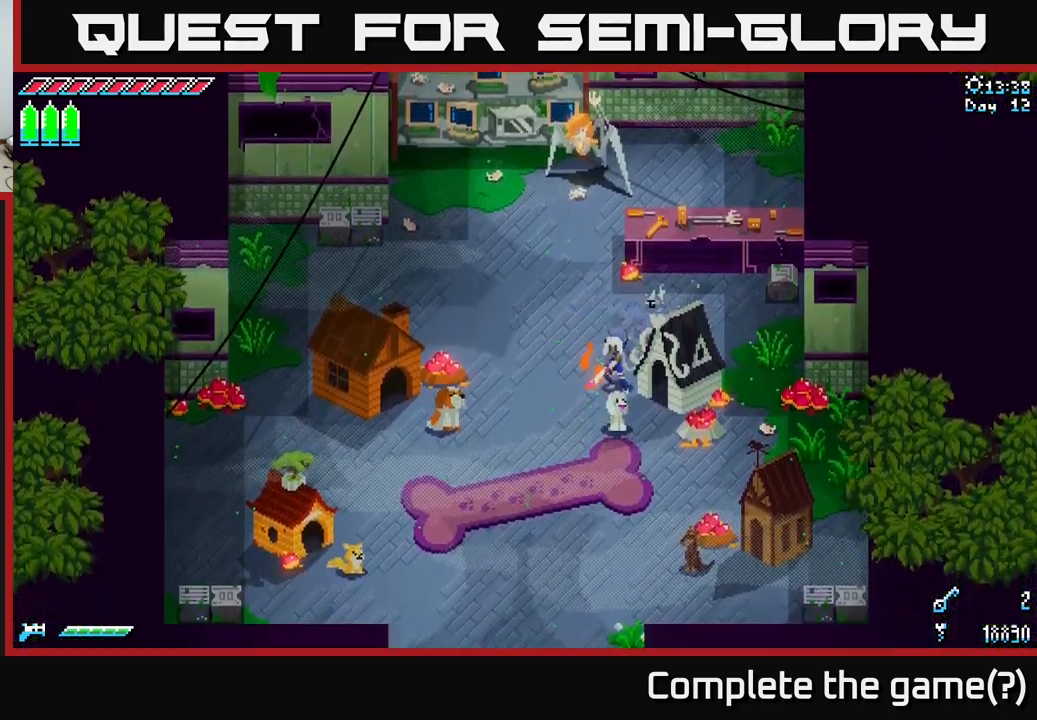
{"buttons": [], "left_stick": "up-right", "right_stick": "center", "events": [[67, "left_stick", "up-right"], [450, "X", "up"]]}
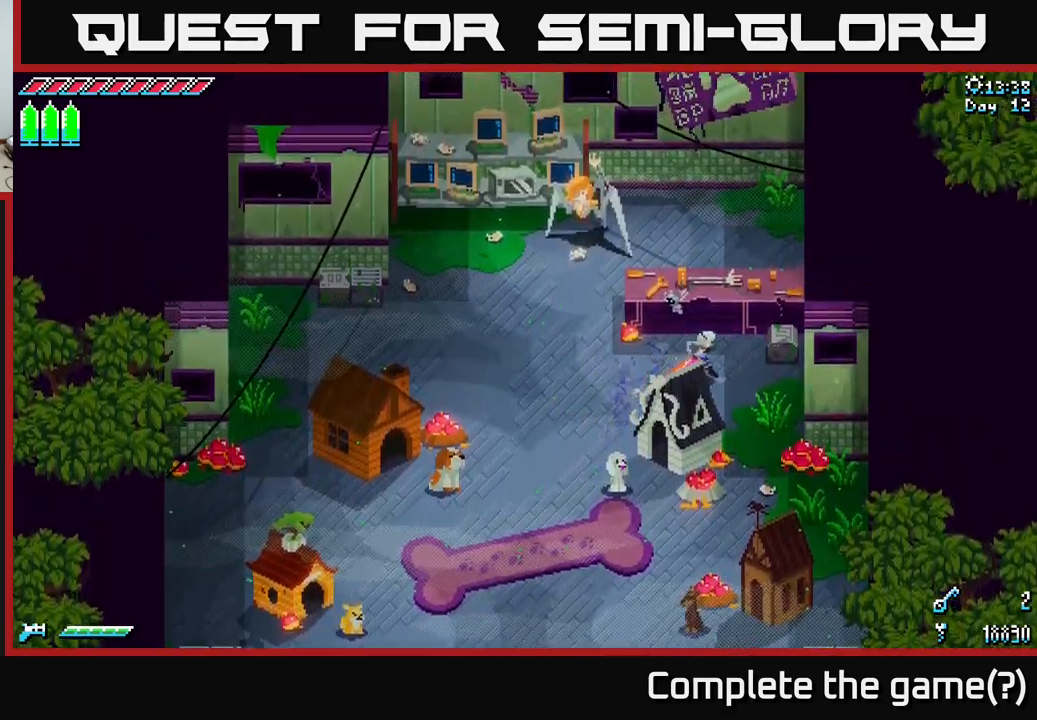
{"buttons": [], "left_stick": "up", "right_stick": "center", "events": [[117, "left_stick", "center"], [383, "left_stick", "up"]]}
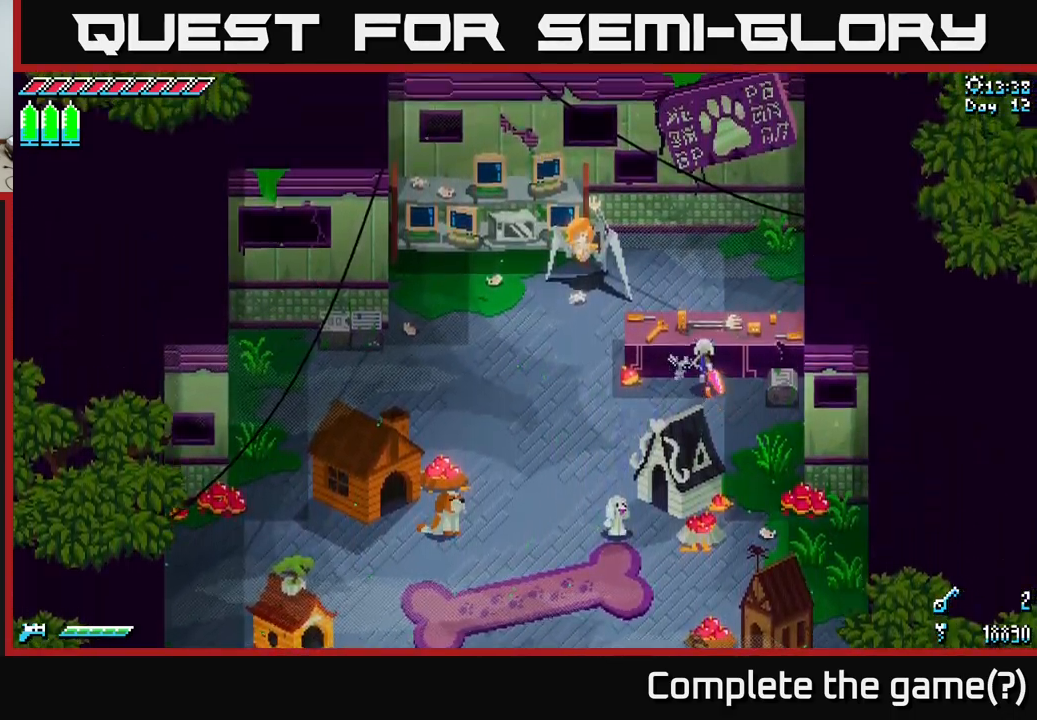
{"buttons": [], "left_stick": "up", "right_stick": "center", "events": [[50, "left_stick", "center"], [250, "left_stick", "right"], [467, "left_stick", "up"]]}
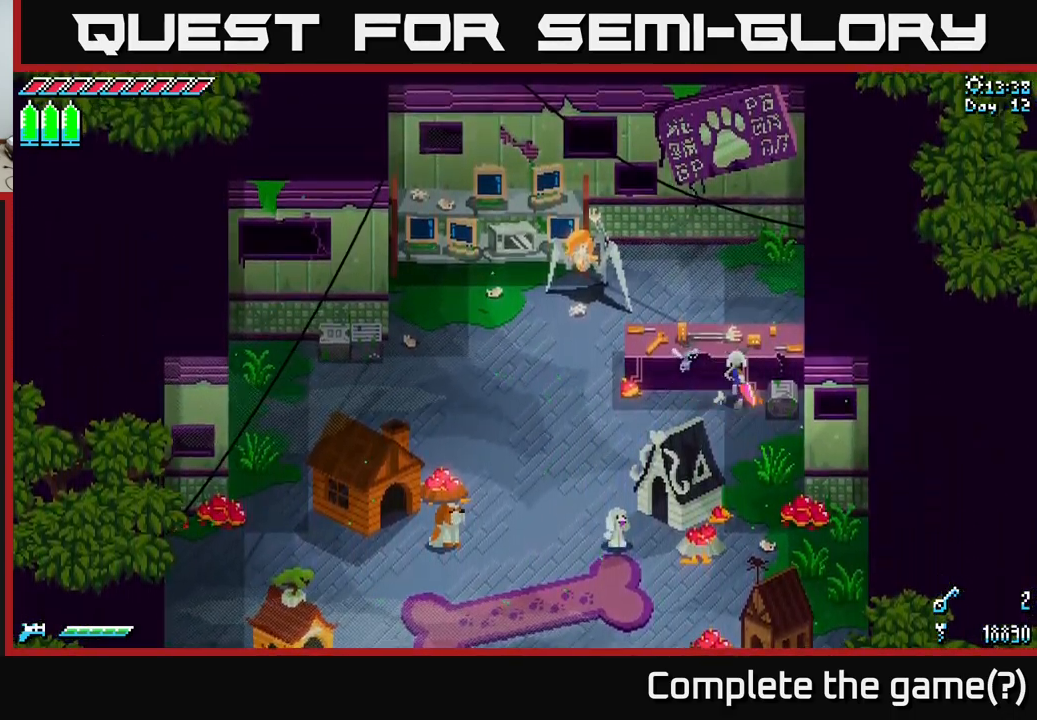
{"buttons": [], "left_stick": "down-right", "right_stick": "center", "events": [[83, "left_stick", "center"], [483, "left_stick", "down-right"]]}
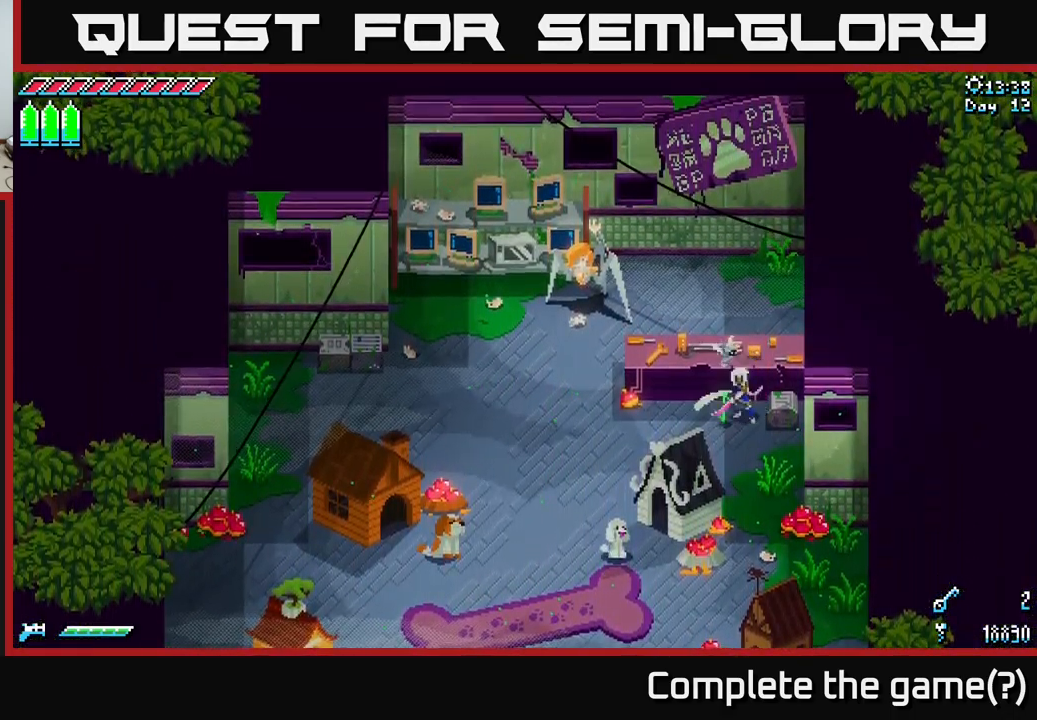
{"buttons": [], "left_stick": "up-left", "right_stick": "center", "events": [[50, "R2", "down"], [167, "left_stick", "center"], [183, "R2", "up"], [300, "left_stick", "left"], [383, "left_stick", "up-left"]]}
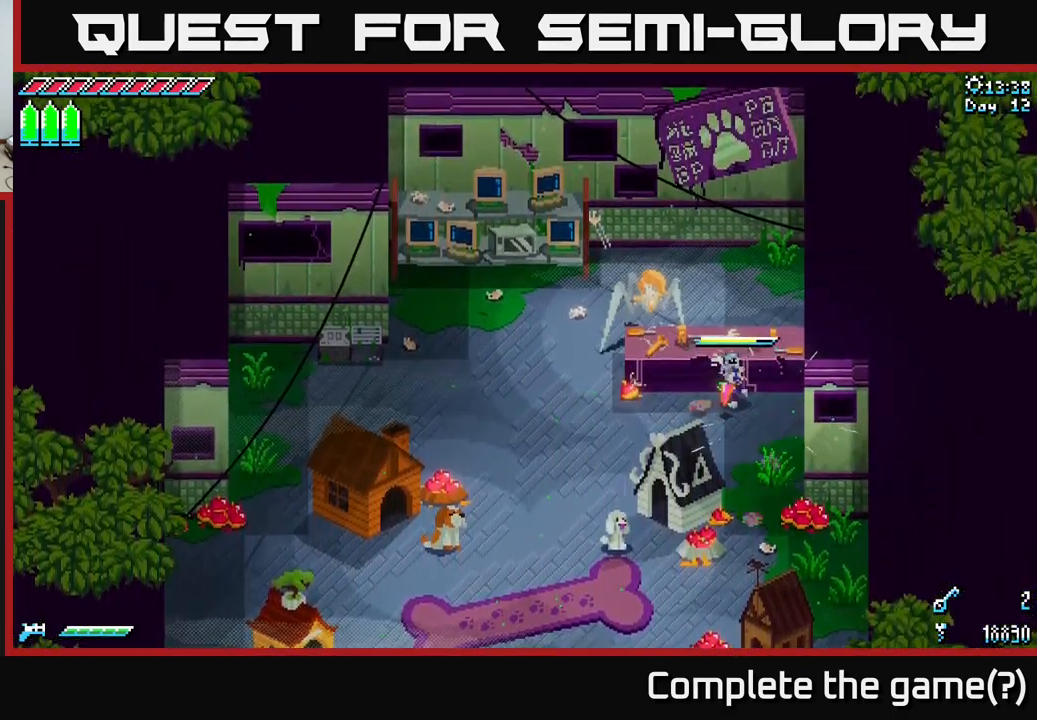
{"buttons": ["X"], "left_stick": "down-left", "right_stick": "center", "events": [[100, "left_stick", "center"], [267, "left_stick", "down-left"], [317, "X", "down"]]}
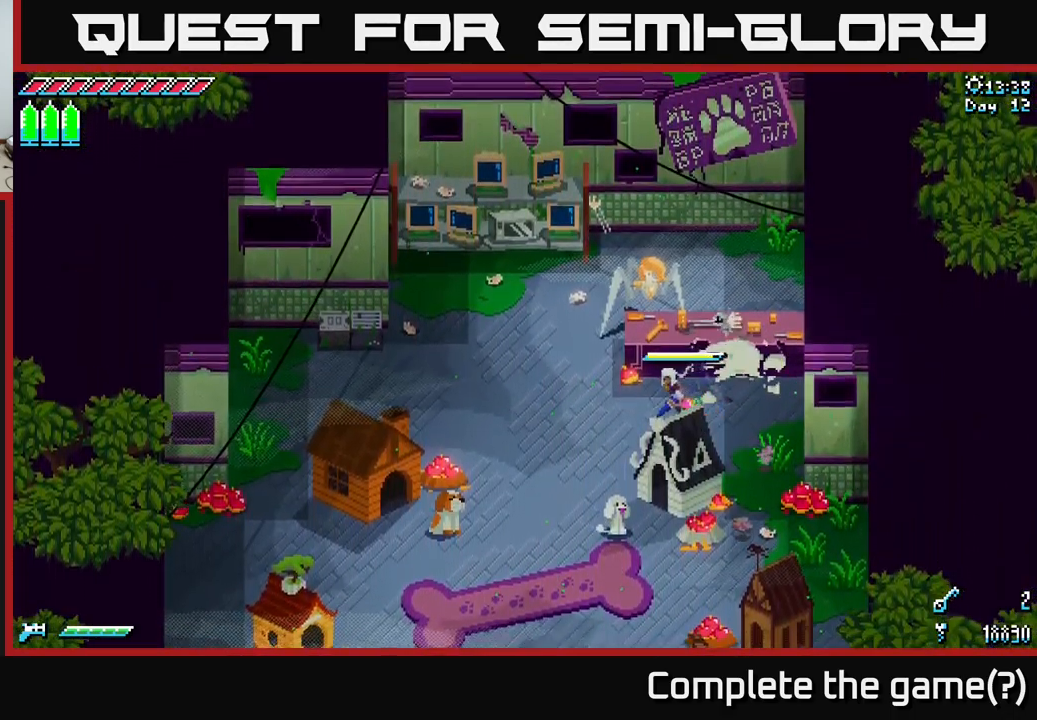
{"buttons": [], "left_stick": "down-left", "right_stick": "center", "events": [[183, "left_stick", "down"], [283, "left_stick", "center"], [367, "X", "up"], [483, "left_stick", "down-left"]]}
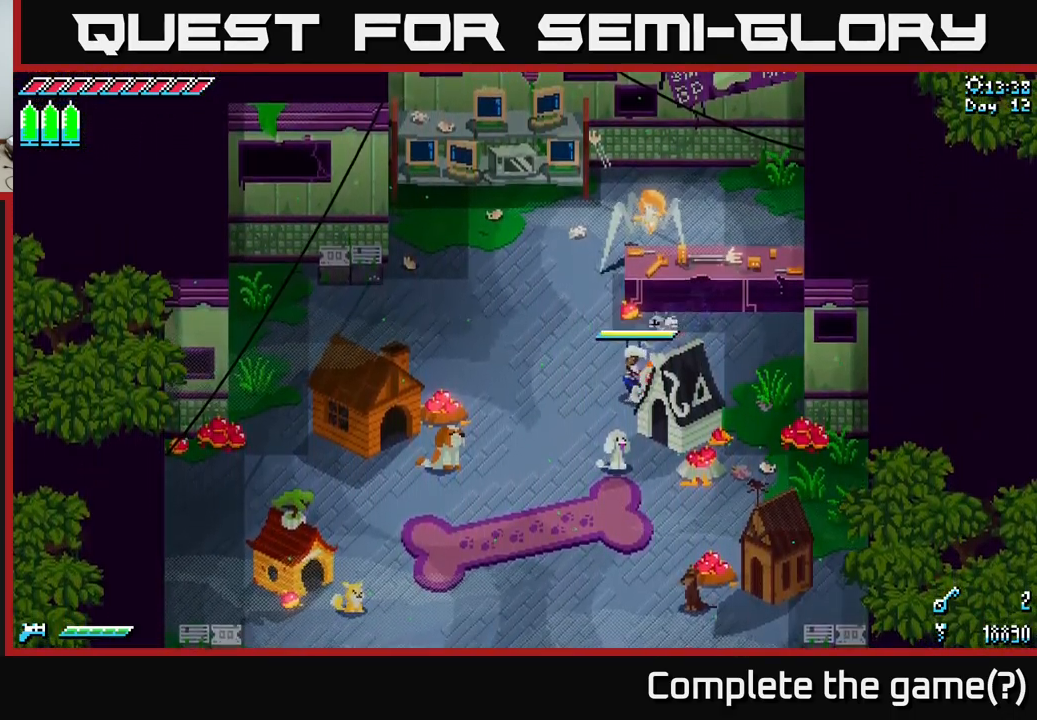
{"buttons": ["X"], "left_stick": "down", "right_stick": "center", "events": [[150, "X", "down"], [383, "left_stick", "down"]]}
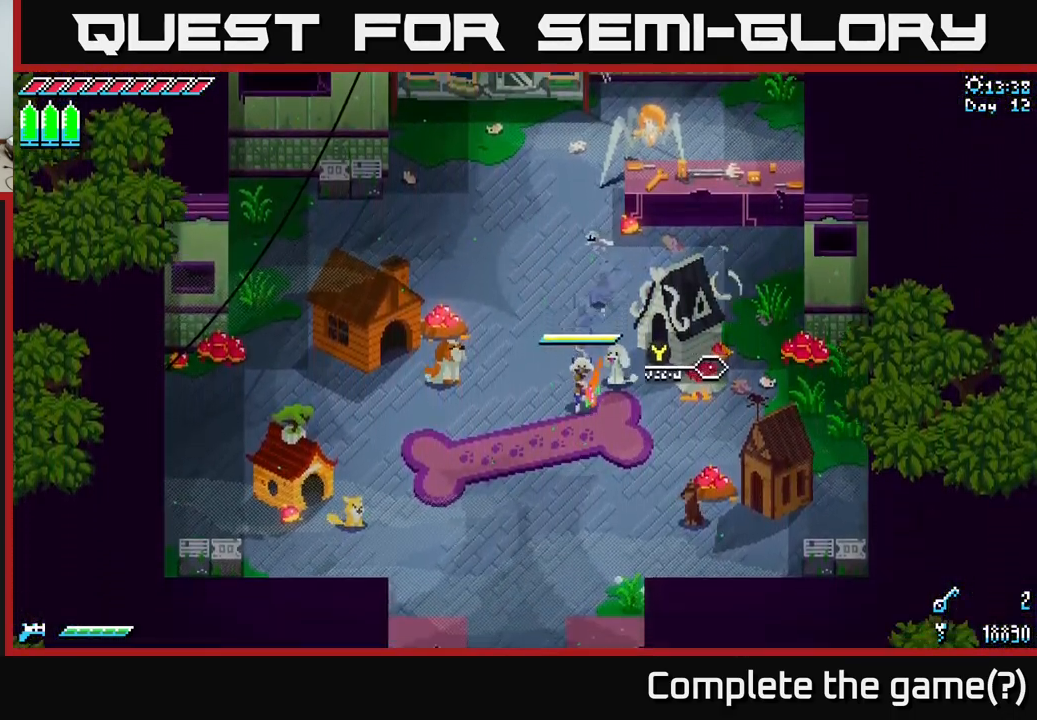
{"buttons": ["X"], "left_stick": "center", "right_stick": "center", "events": [[316, "left_stick", "center"]]}
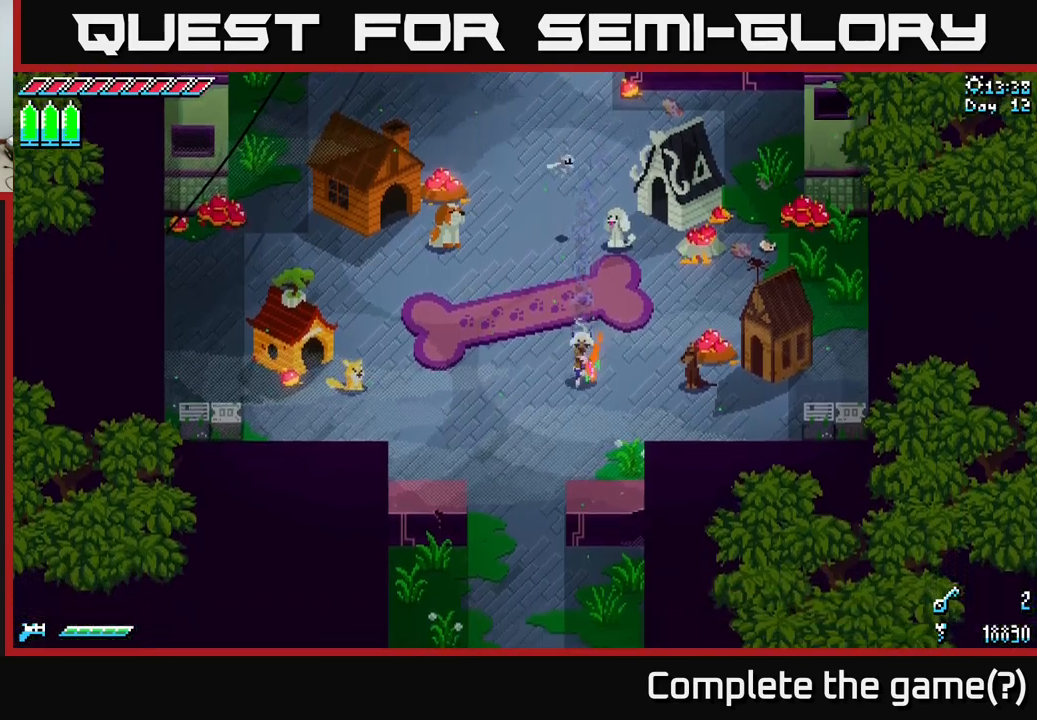
{"buttons": ["X"], "left_stick": "up", "right_stick": "center", "events": [[100, "left_stick", "left"], [267, "left_stick", "center"], [317, "left_stick", "up"]]}
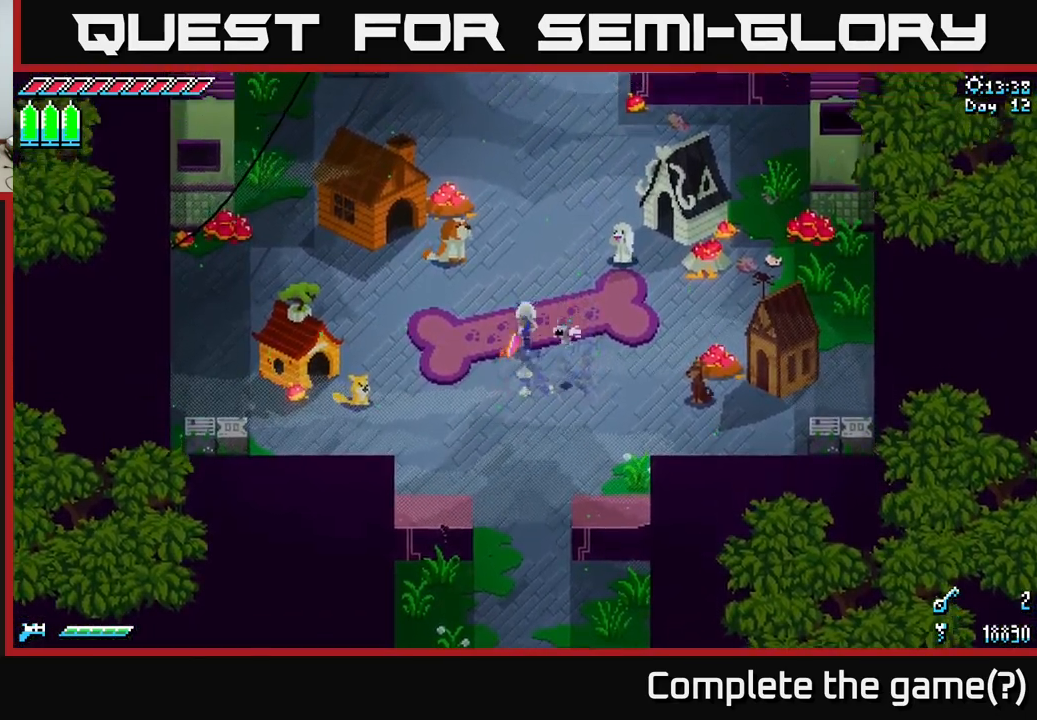
{"buttons": ["X"], "left_stick": "down", "right_stick": "center", "events": [[67, "left_stick", "down"]]}
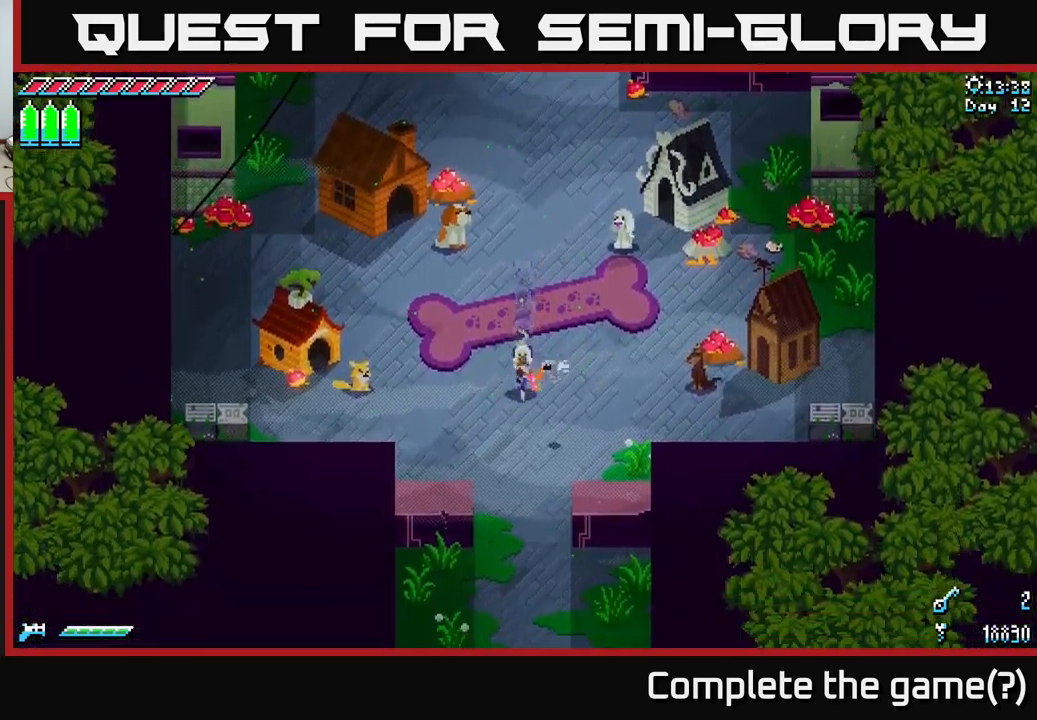
{"buttons": ["X"], "left_stick": "down", "right_stick": "center", "events": [[84, "A", "down"], [250, "A", "up"]]}
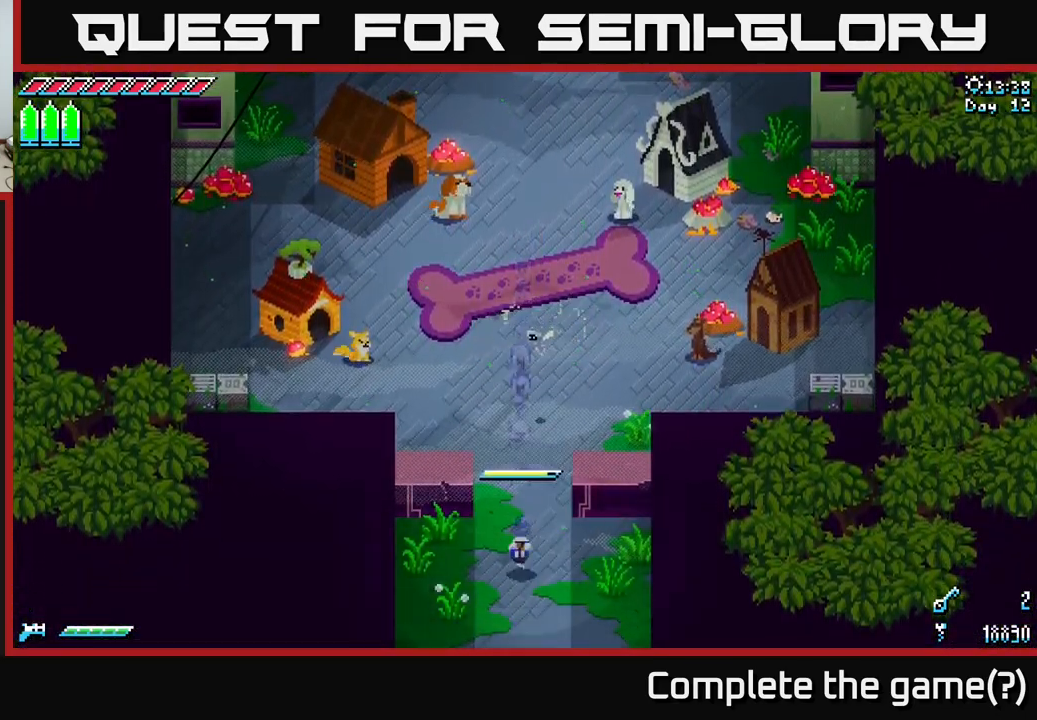
{"buttons": [], "left_stick": "center", "right_stick": "center", "events": [[384, "X", "up"], [484, "left_stick", "center"]]}
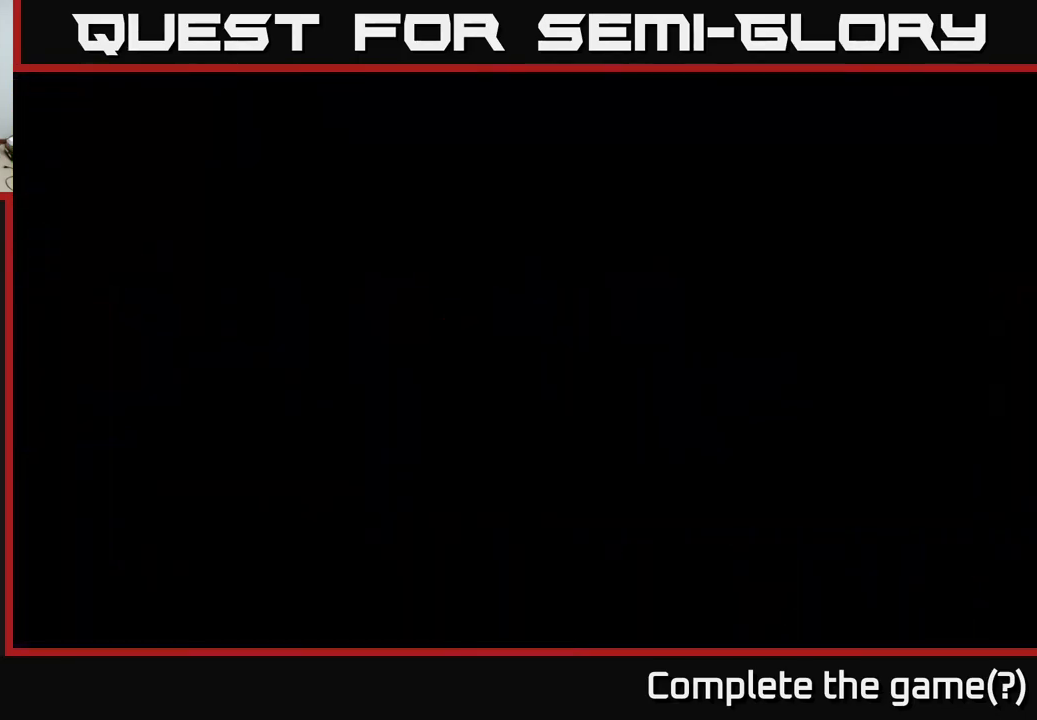
{"buttons": ["X"], "left_stick": "center", "right_stick": "center", "events": [[134, "left_stick", "down"], [184, "X", "down"], [350, "left_stick", "center"]]}
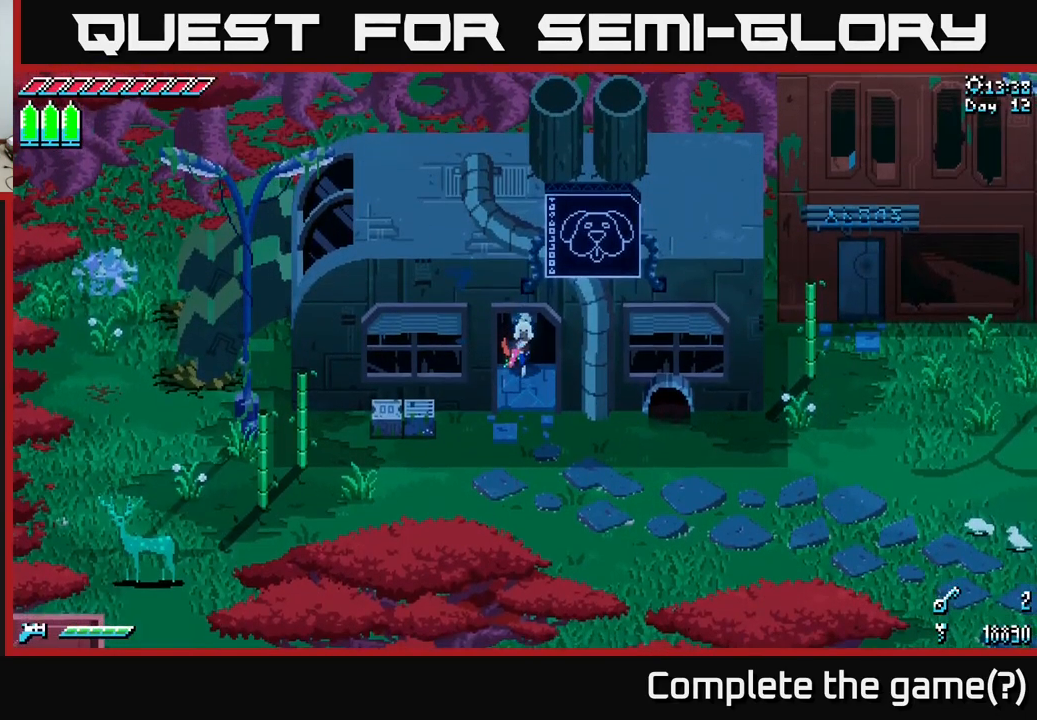
{"buttons": ["X"], "left_stick": "right", "right_stick": "center", "events": [[17, "left_stick", "down"], [434, "left_stick", "right"]]}
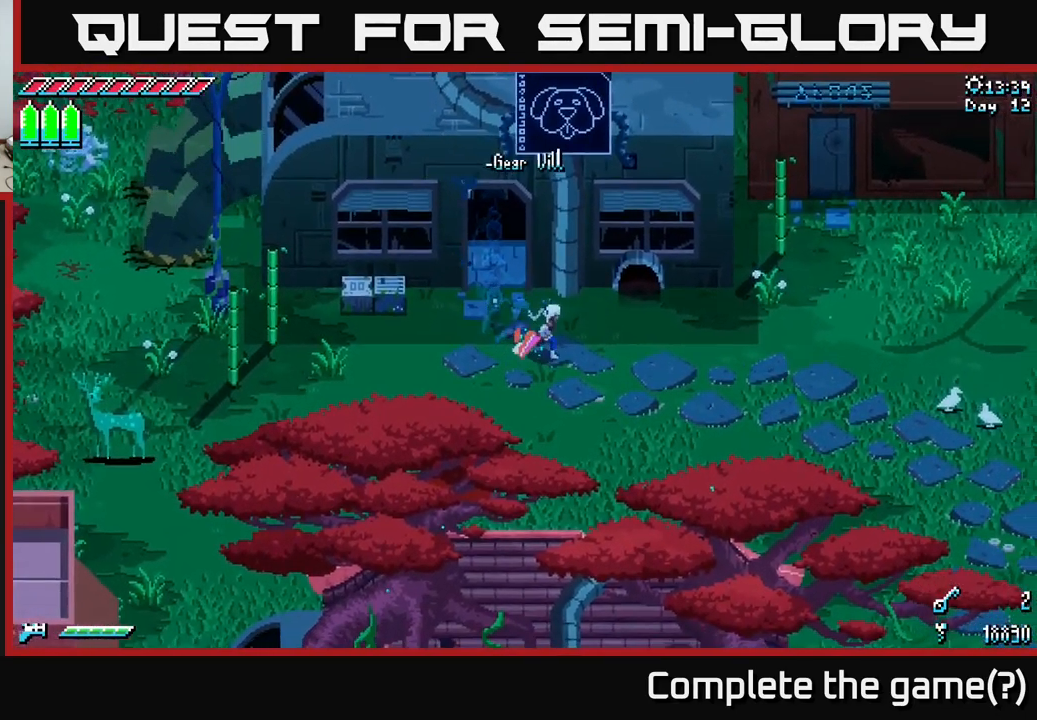
{"buttons": ["X"], "left_stick": "right", "right_stick": "center", "events": []}
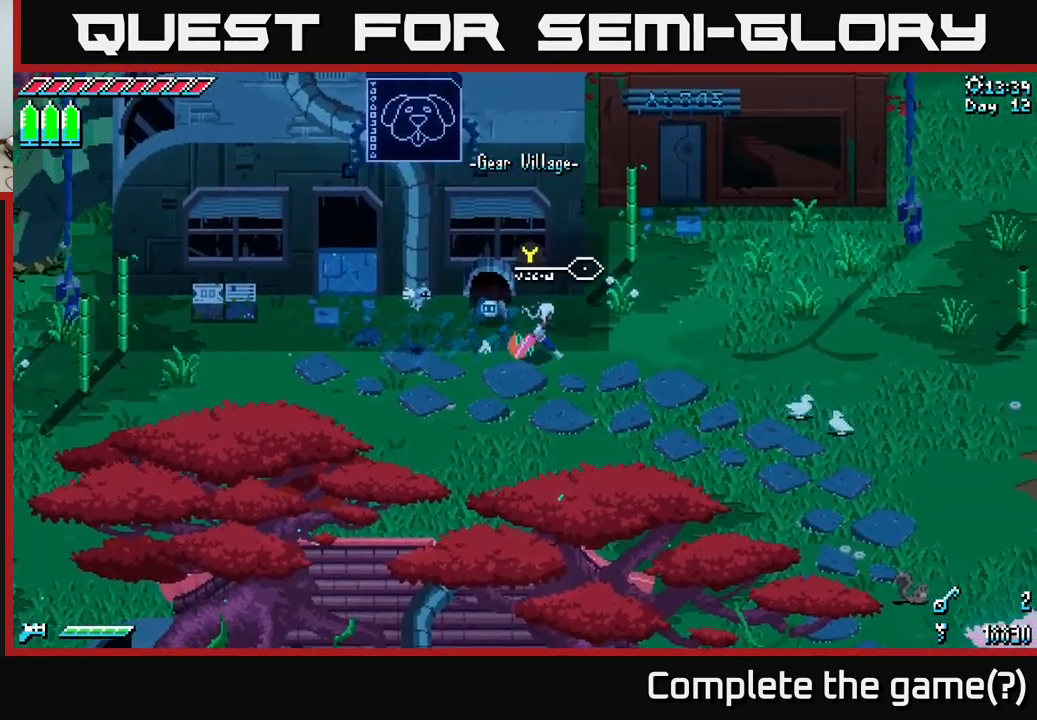
{"buttons": ["X"], "left_stick": "up-right", "right_stick": "center", "events": [[400, "left_stick", "up-right"]]}
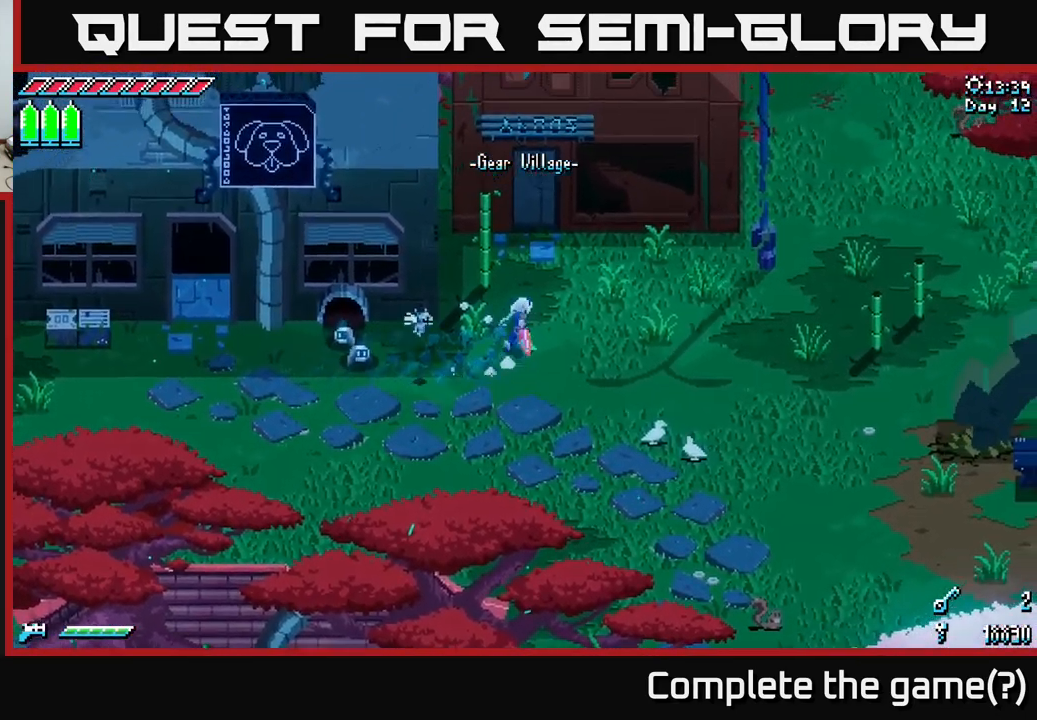
{"buttons": ["X"], "left_stick": "right", "right_stick": "center", "events": [[450, "left_stick", "right"]]}
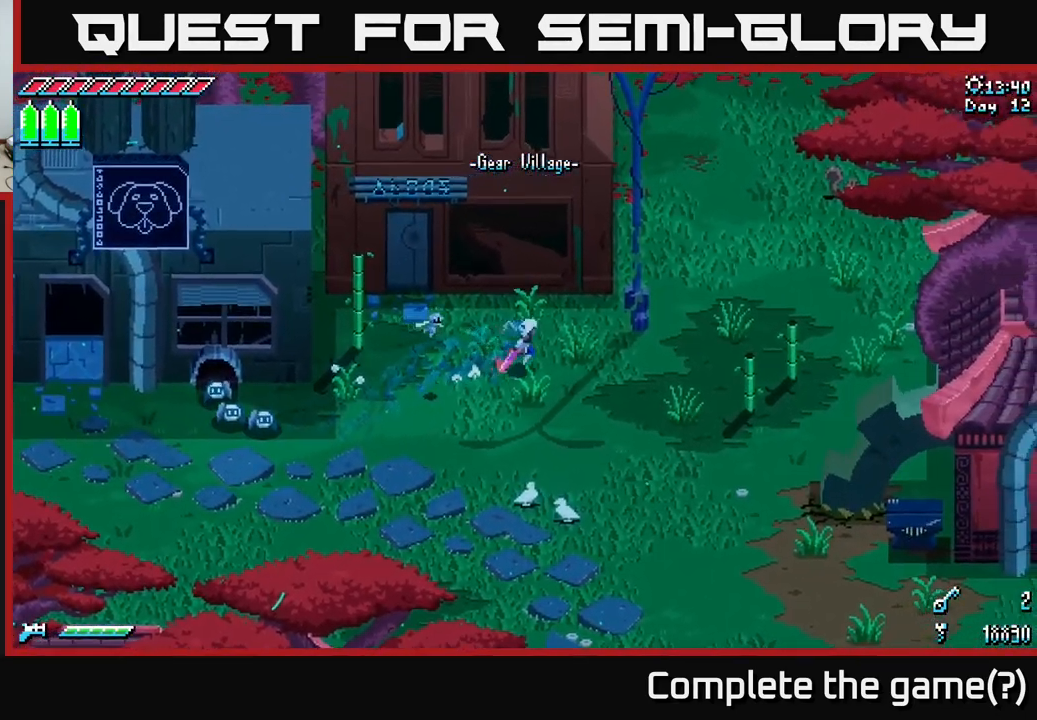
{"buttons": ["X"], "left_stick": "up-right", "right_stick": "center", "events": [[384, "left_stick", "up-right"]]}
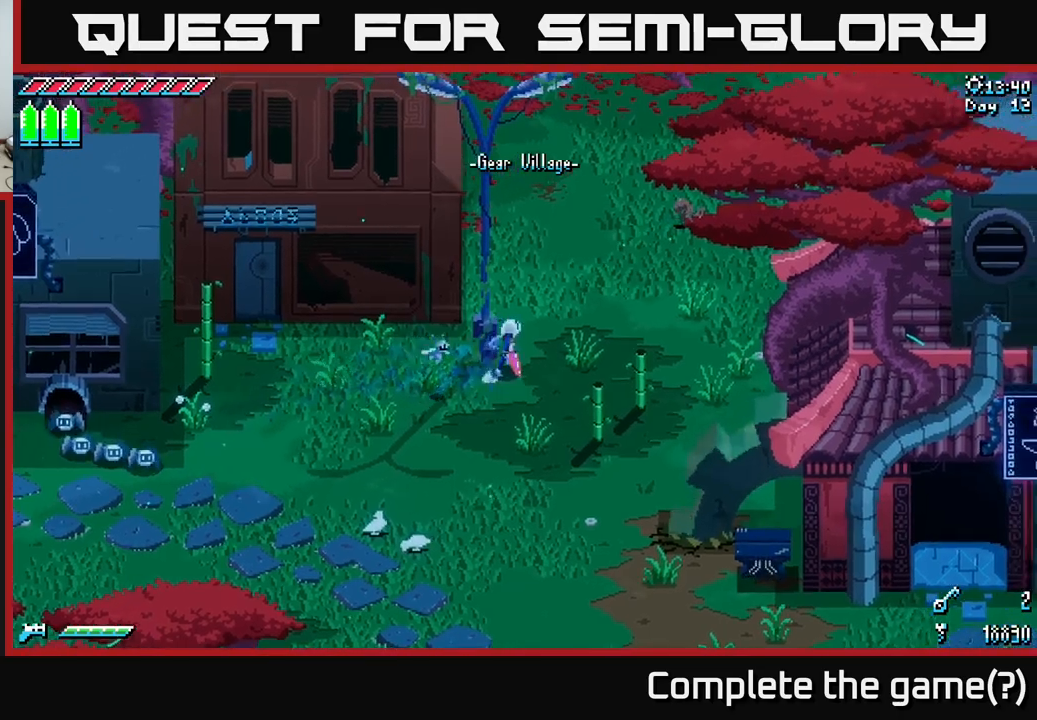
{"buttons": ["A", "X"], "left_stick": "up-right", "right_stick": "center", "events": [[416, "A", "down"]]}
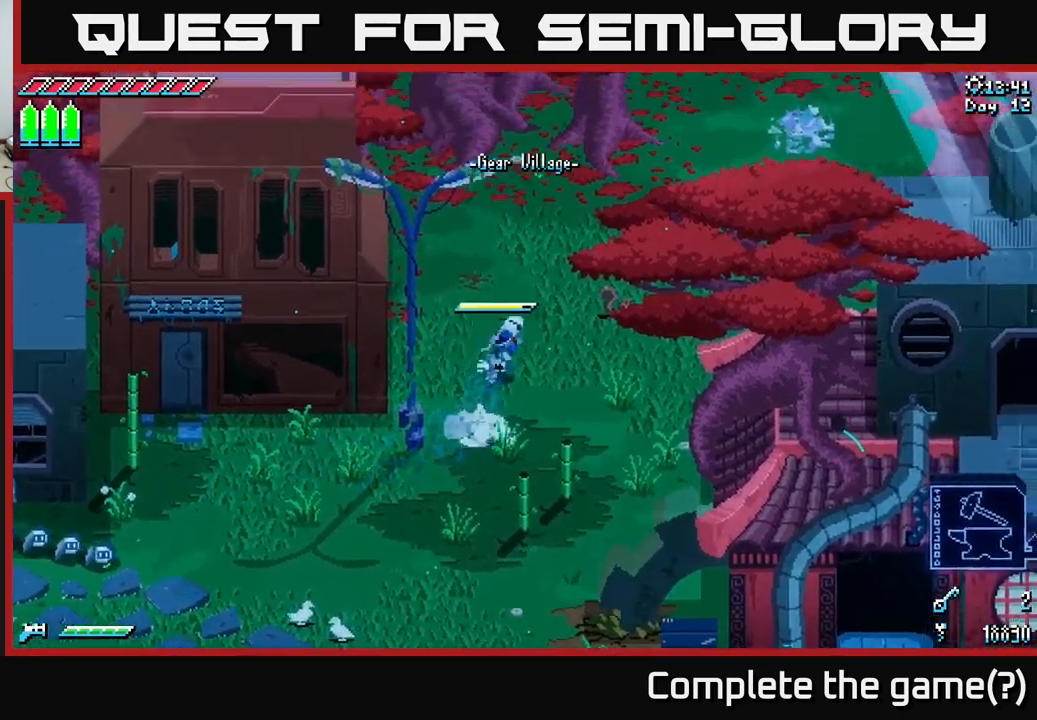
{"buttons": ["X"], "left_stick": "up-right", "right_stick": "center", "events": [[133, "A", "up"]]}